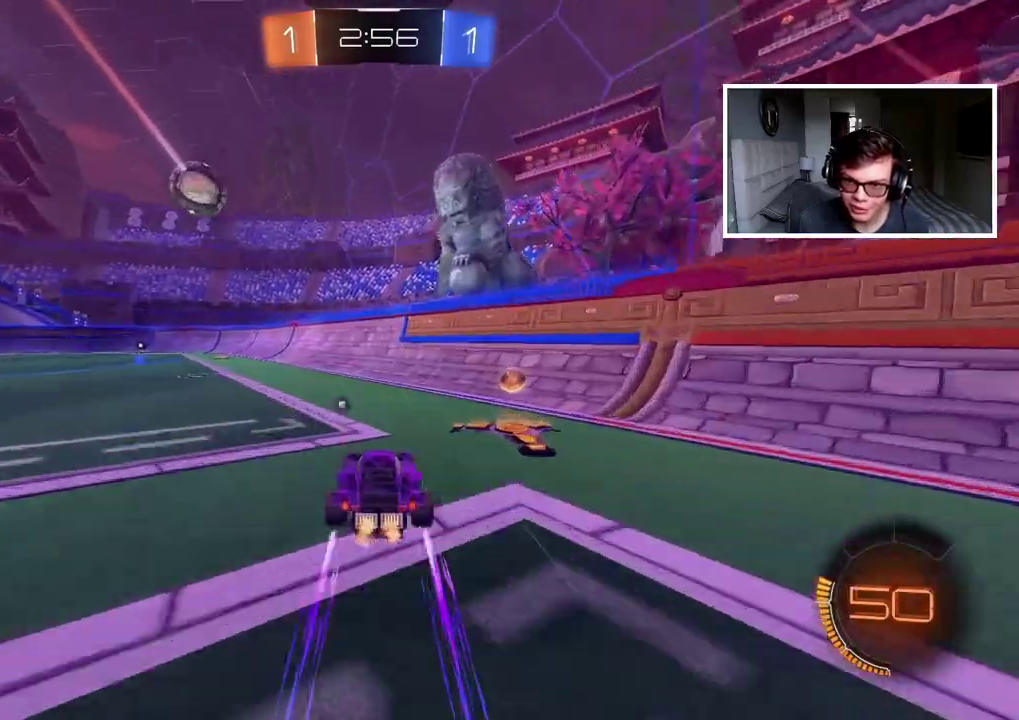
Gameplay with a controller (PlayStation layout); each line is a JSON object with the inputs held at the frame after it. "events" lists button and stick changes between this image and that frame as [ms after this image, input, new state], when the widget could be followed in between. Not read: L1 R1.
{"buttons": [], "left_stick": "left", "right_stick": "center", "events": [[250, "TRIANGLE", "down"], [300, "left_stick", "left"], [350, "left_stick", "center"], [367, "TRIANGLE", "up"], [467, "left_stick", "left"], [483, "R2", "up"]]}
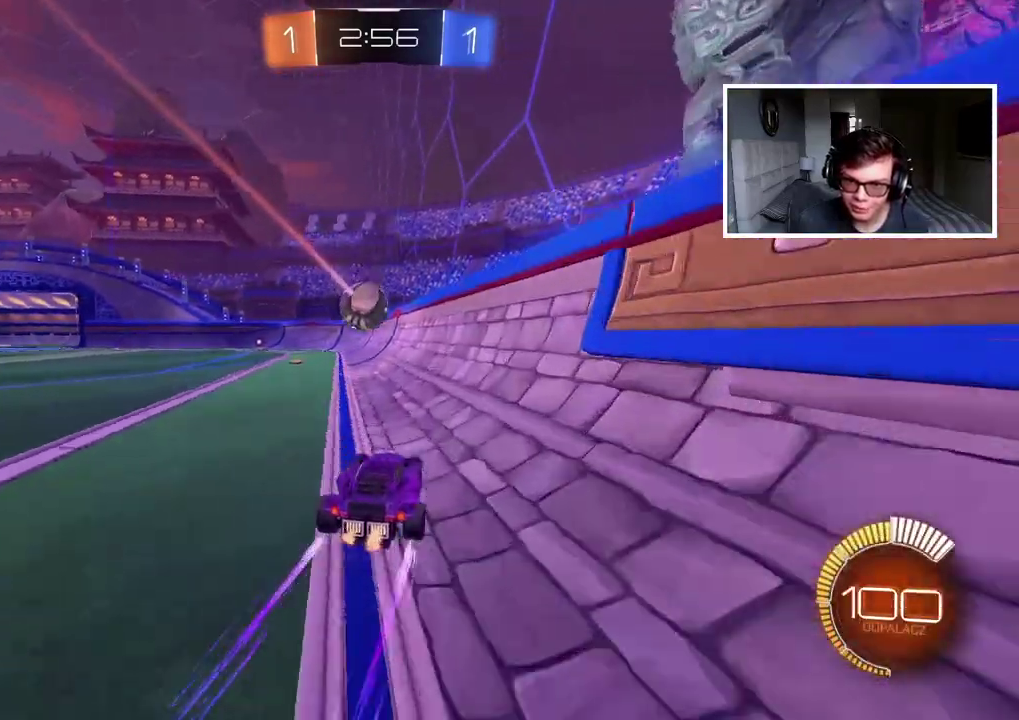
{"buttons": ["R2"], "left_stick": "center", "right_stick": "center", "events": [[133, "R2", "down"], [200, "left_stick", "center"], [333, "left_stick", "left"], [400, "left_stick", "center"]]}
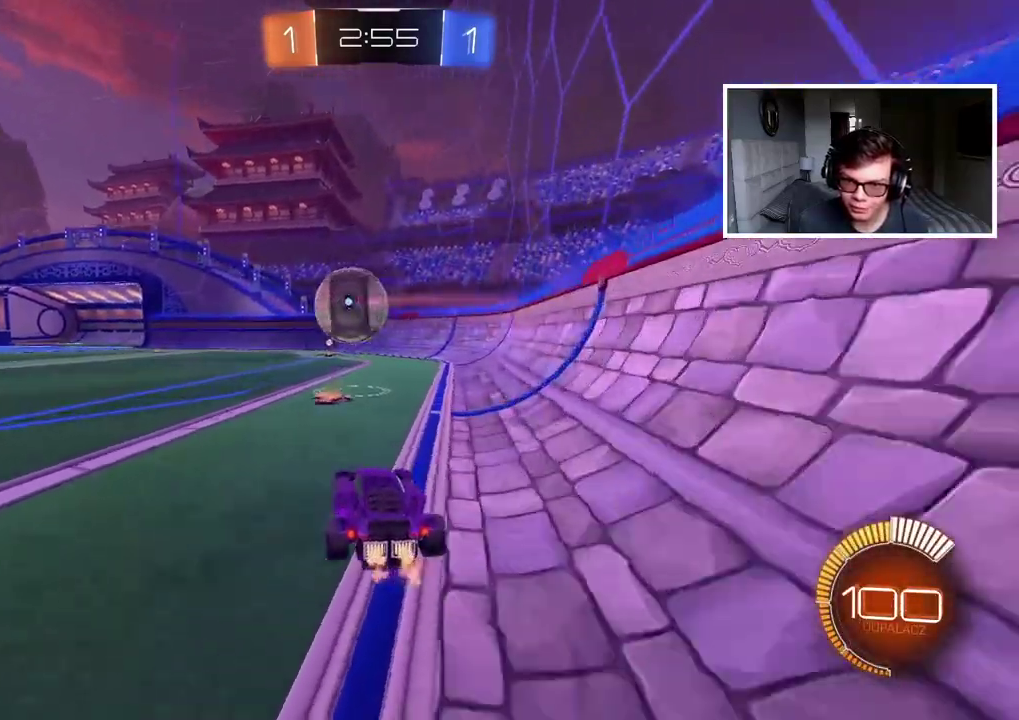
{"buttons": ["CROSS", "CIRCLE", "R2"], "left_stick": "center", "right_stick": "center", "events": [[417, "CIRCLE", "down"], [467, "CROSS", "down"]]}
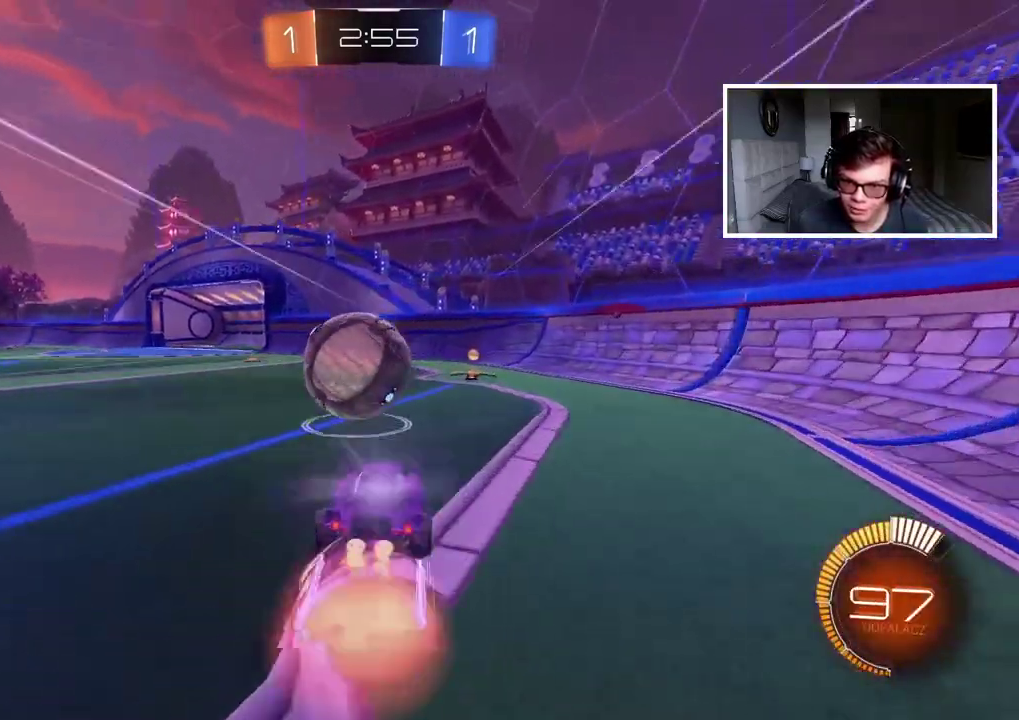
{"buttons": [], "left_stick": "center", "right_stick": "center", "events": [[83, "CIRCLE", "up"], [83, "CROSS", "up"], [250, "CROSS", "down"], [367, "left_stick", "up-left"], [383, "CROSS", "up"], [417, "R2", "up"], [450, "left_stick", "center"]]}
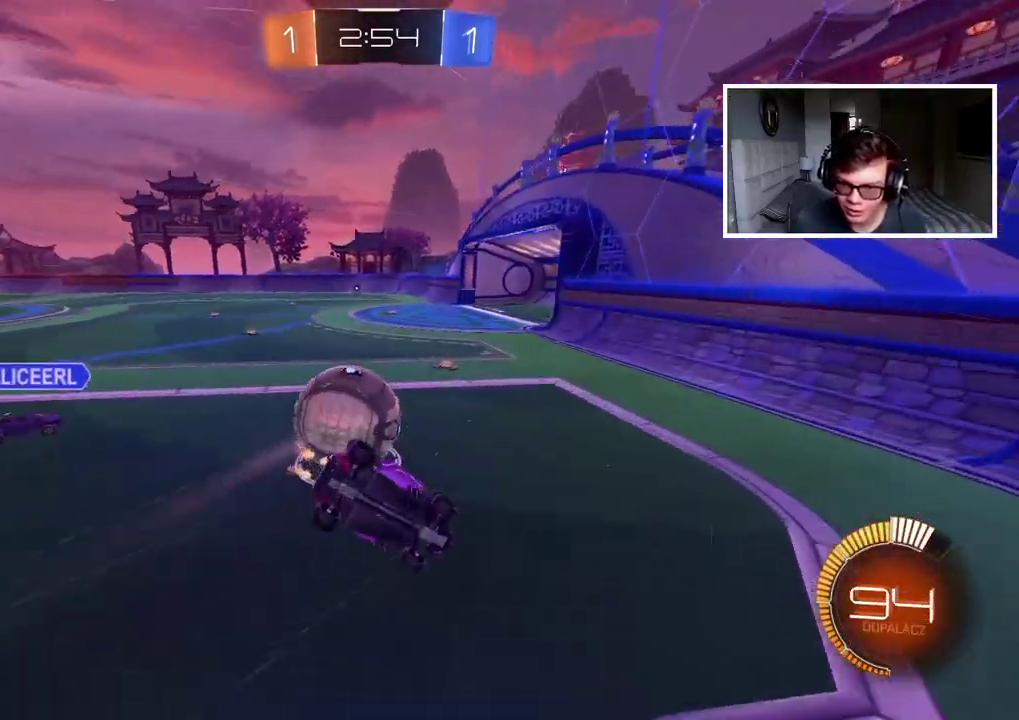
{"buttons": [], "left_stick": "up-left", "right_stick": "center", "events": [[217, "left_stick", "left"], [417, "left_stick", "up-left"]]}
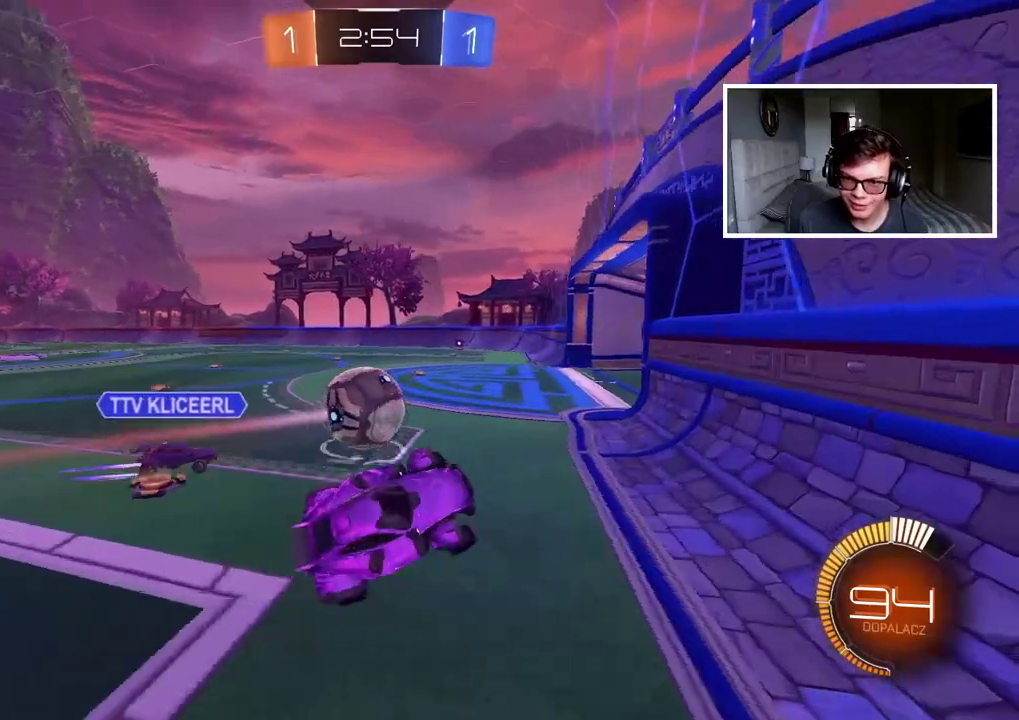
{"buttons": [], "left_stick": "center", "right_stick": "center", "events": [[200, "left_stick", "center"]]}
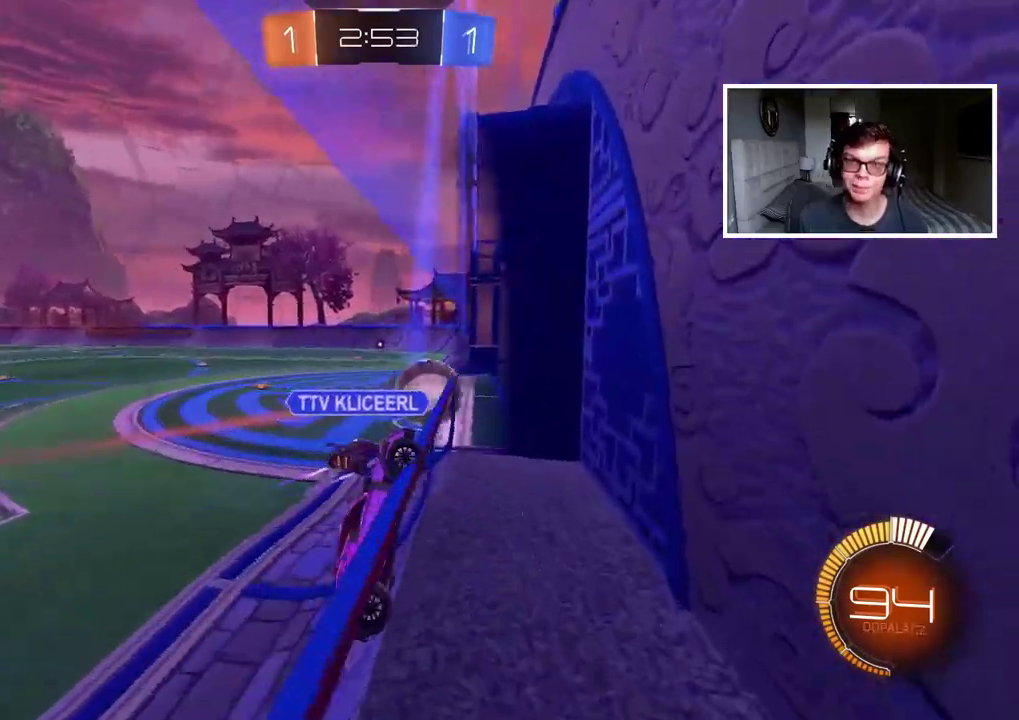
{"buttons": [], "left_stick": "center", "right_stick": "center", "events": []}
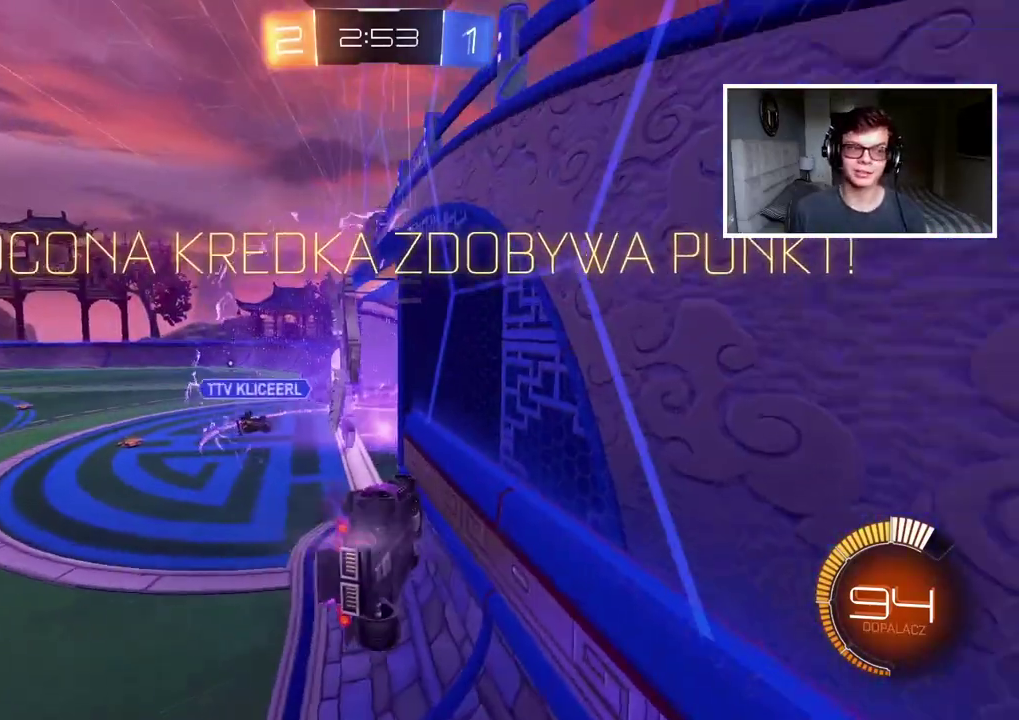
{"buttons": [], "left_stick": "center", "right_stick": "center", "events": [[217, "CROSS", "down"], [350, "CROSS", "up"], [400, "CROSS", "down"], [500, "CROSS", "up"]]}
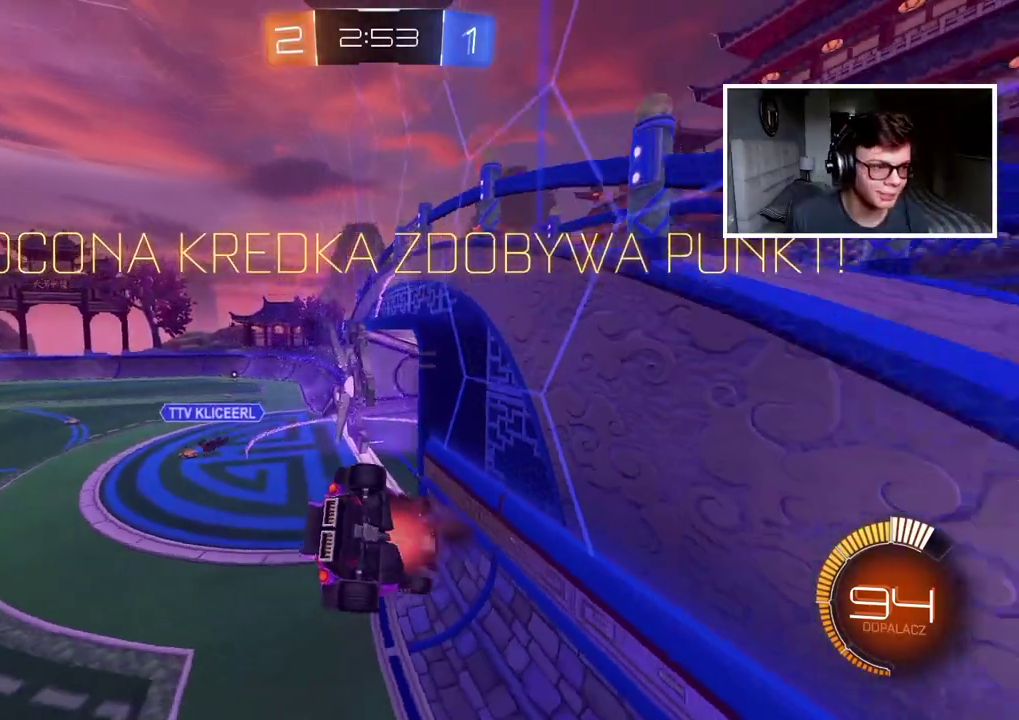
{"buttons": ["CROSS"], "left_stick": "center", "right_stick": "center", "events": [[83, "CROSS", "down"], [200, "CROSS", "up"], [250, "CROSS", "down"], [367, "CROSS", "up"], [450, "CROSS", "down"]]}
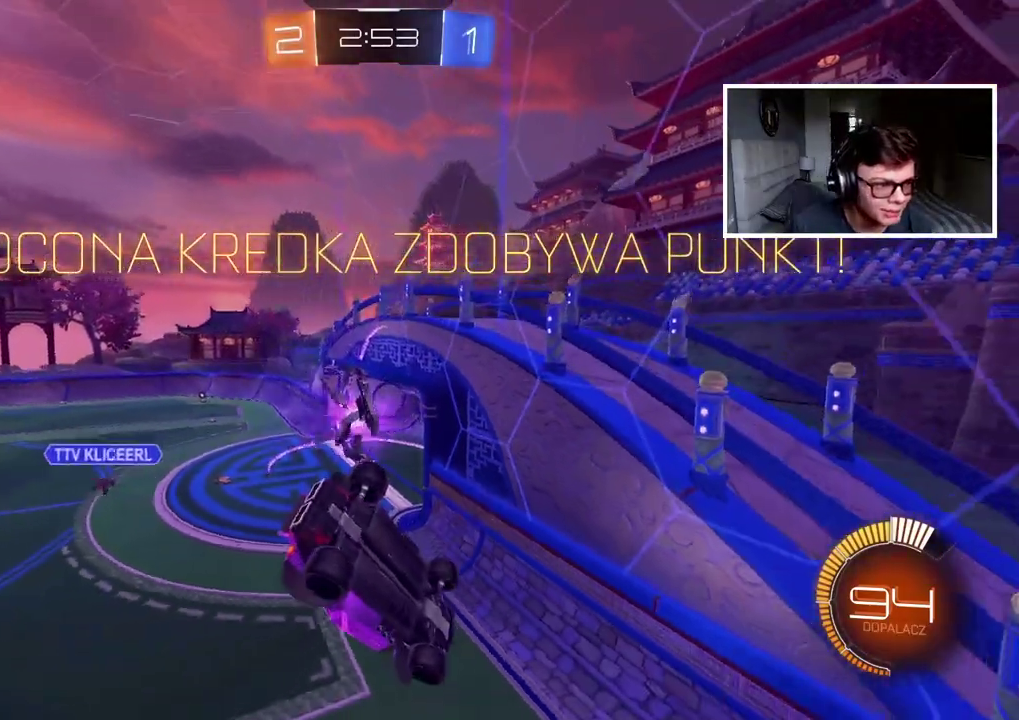
{"buttons": ["CROSS"], "left_stick": "center", "right_stick": "center", "events": [[17, "CROSS", "up"], [100, "CROSS", "down"], [200, "CROSS", "up"], [250, "CROSS", "down"], [350, "CROSS", "up"], [417, "CROSS", "down"]]}
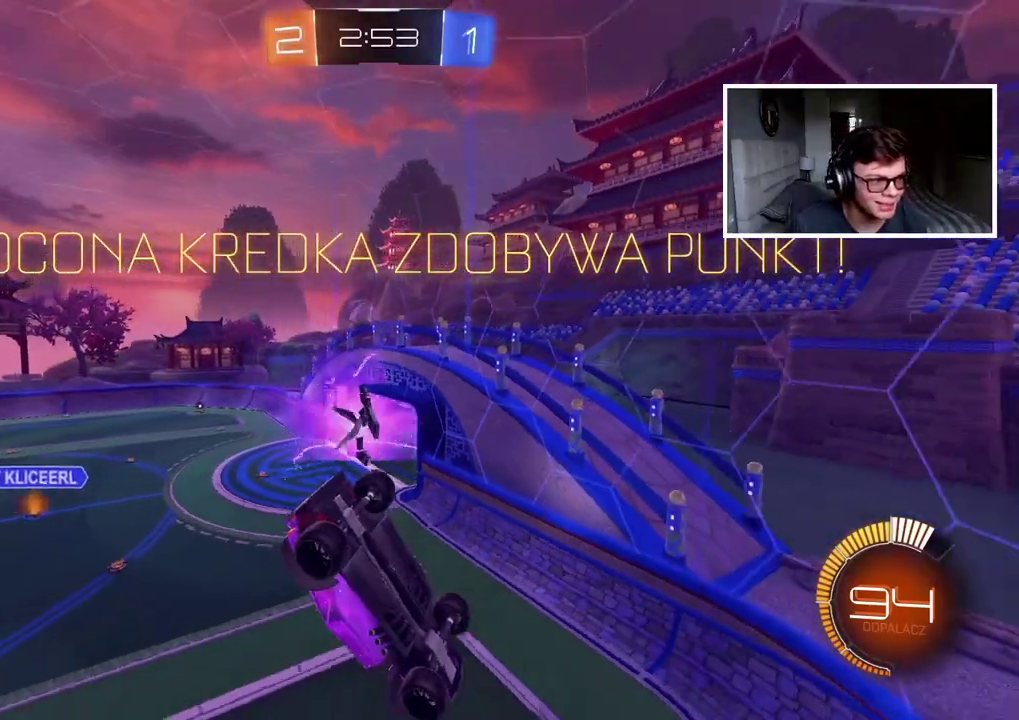
{"buttons": ["CROSS"], "left_stick": "center", "right_stick": "center", "events": [[17, "CROSS", "up"], [83, "CROSS", "down"], [183, "CROSS", "up"], [267, "CROSS", "down"], [367, "CROSS", "up"], [450, "CROSS", "down"]]}
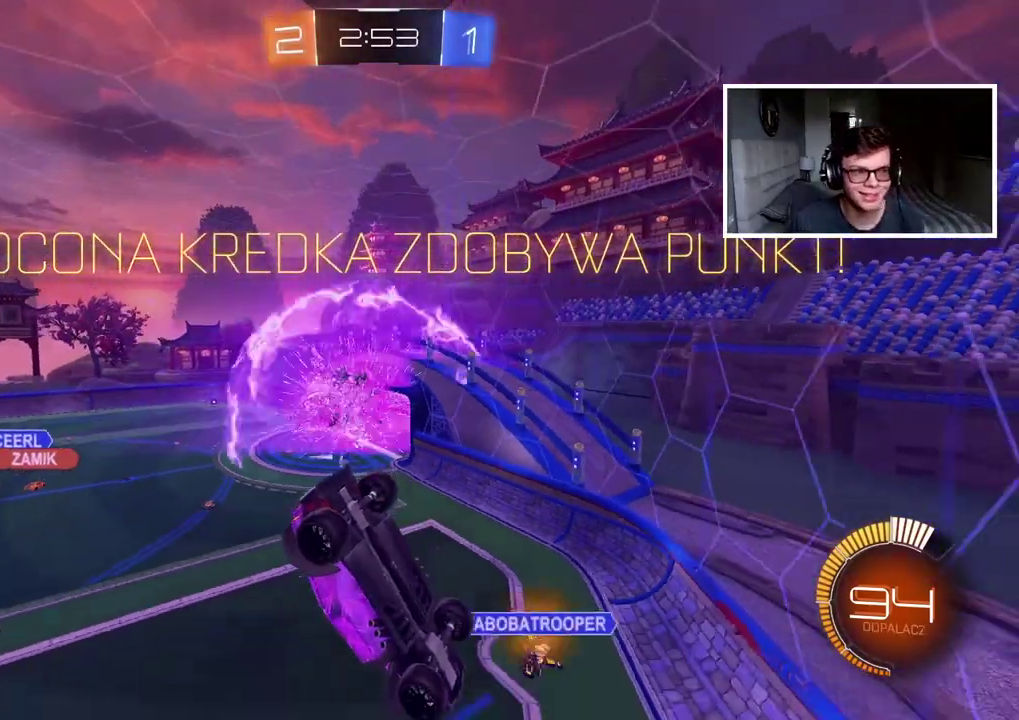
{"buttons": ["CROSS"], "left_stick": "center", "right_stick": "center", "events": [[50, "CROSS", "up"], [133, "CROSS", "down"], [233, "CROSS", "up"], [300, "CROSS", "down"], [400, "CROSS", "up"], [483, "CROSS", "down"]]}
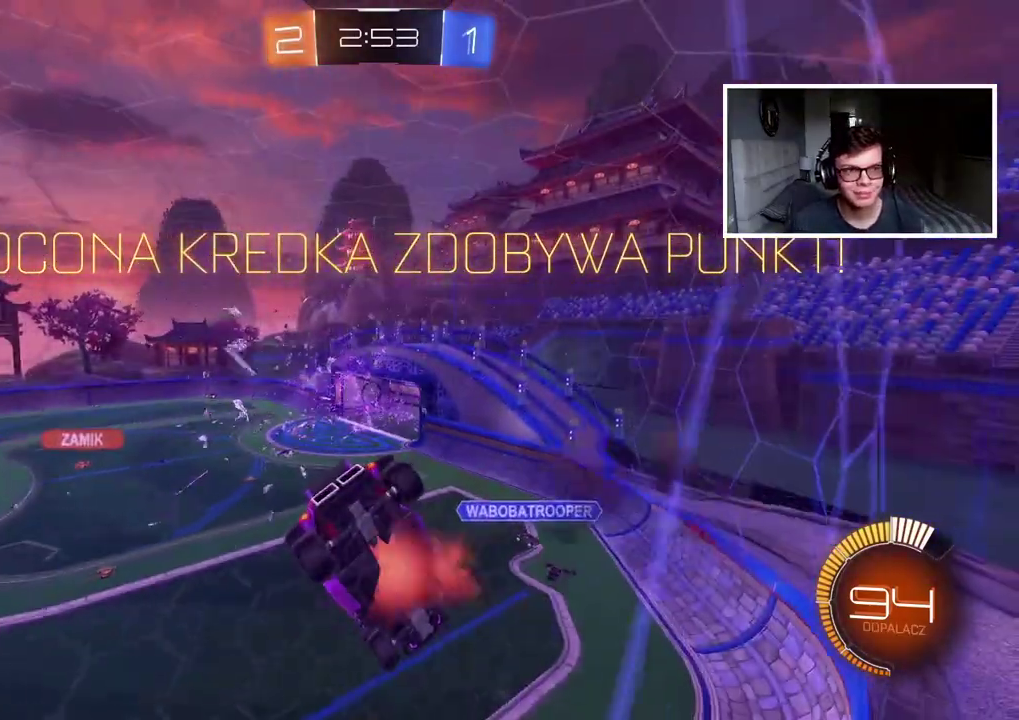
{"buttons": [], "left_stick": "center", "right_stick": "center", "events": [[83, "CROSS", "up"], [167, "CROSS", "down"], [283, "CROSS", "up"], [367, "CROSS", "down"], [467, "CROSS", "up"]]}
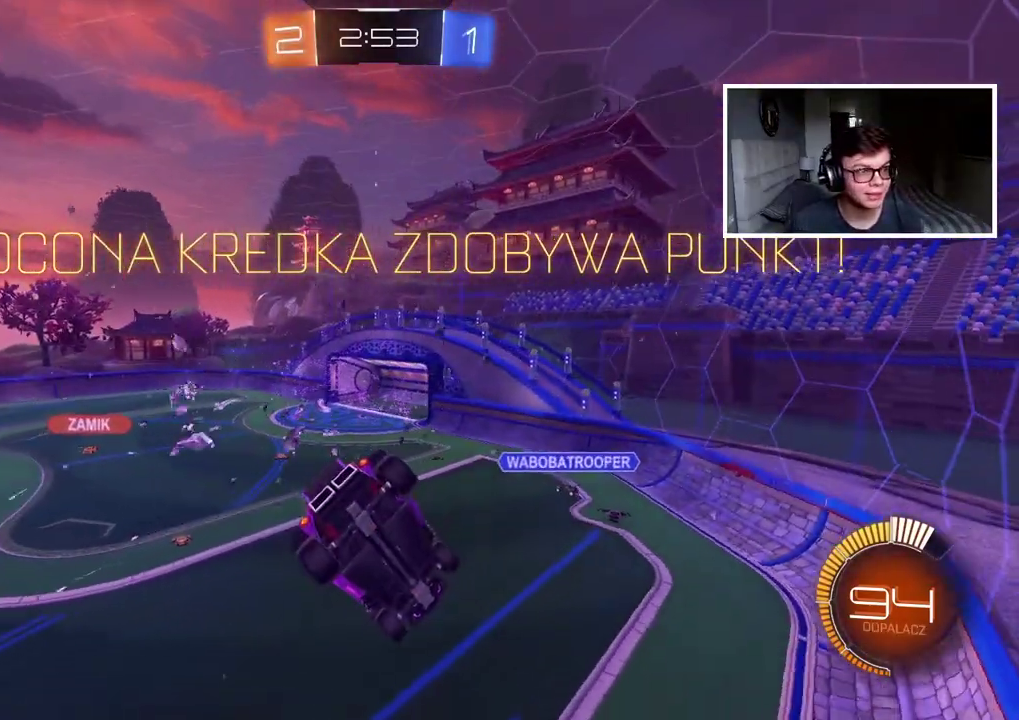
{"buttons": [], "left_stick": "center", "right_stick": "center", "events": [[50, "CROSS", "down"], [133, "CROSS", "up"], [217, "CROSS", "down"], [317, "CROSS", "up"], [400, "CROSS", "down"], [500, "CROSS", "up"]]}
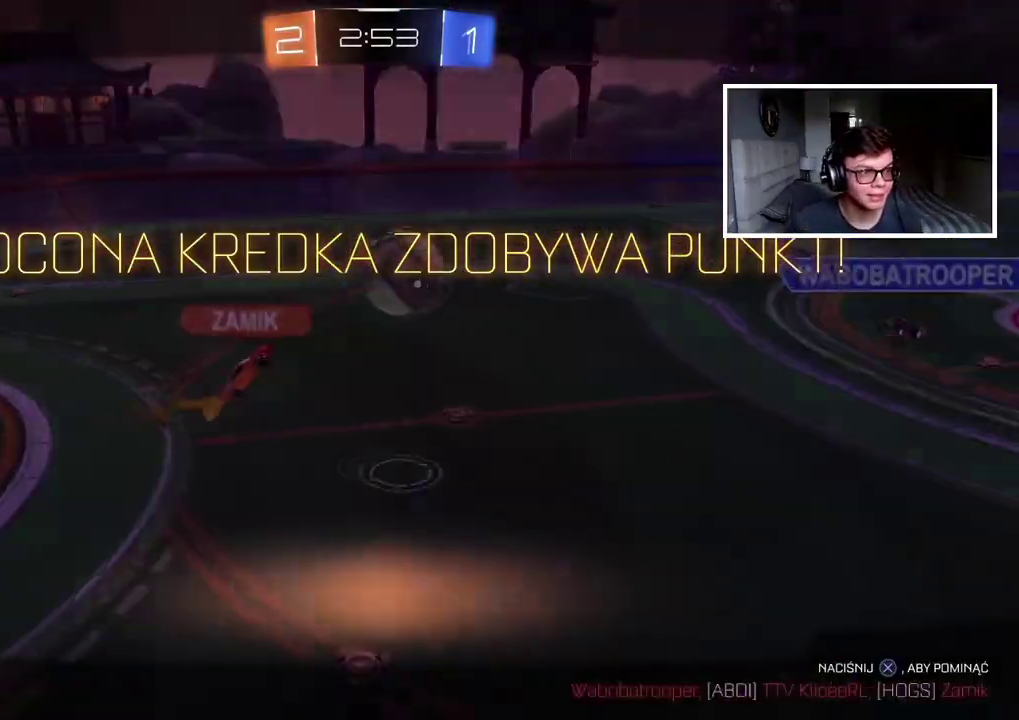
{"buttons": ["CROSS"], "left_stick": "center", "right_stick": "center", "events": [[100, "CROSS", "down"], [200, "CROSS", "up"], [283, "CROSS", "down"], [383, "CROSS", "up"], [467, "CROSS", "down"]]}
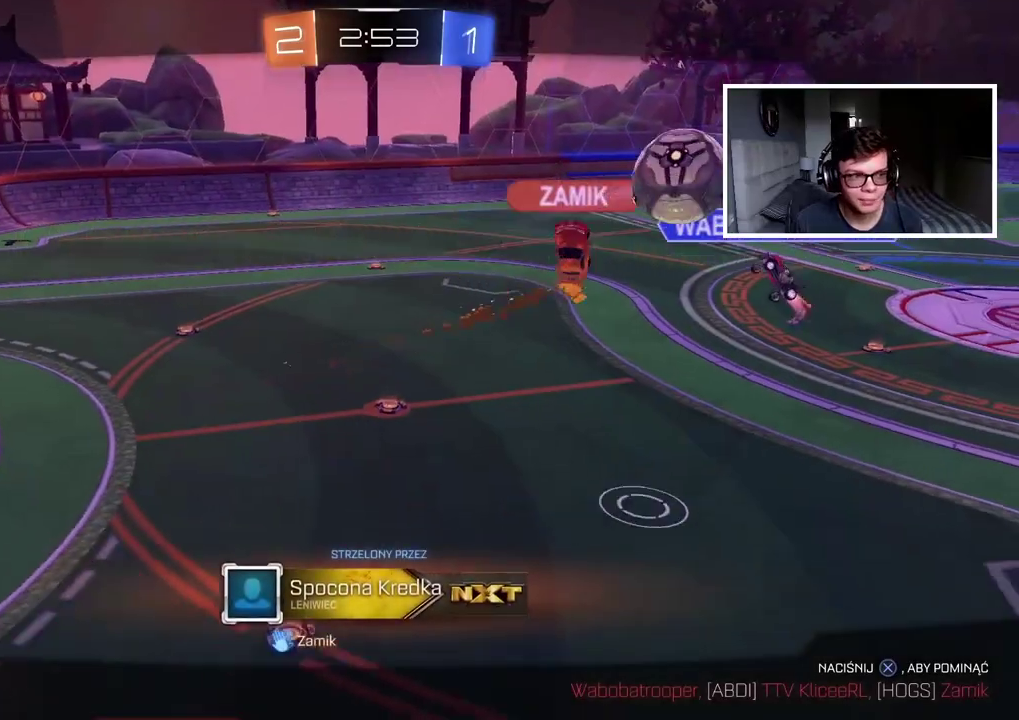
{"buttons": [], "left_stick": "center", "right_stick": "center", "events": [[67, "CROSS", "up"], [150, "CROSS", "down"], [250, "CROSS", "up"], [317, "CROSS", "down"], [433, "CROSS", "up"]]}
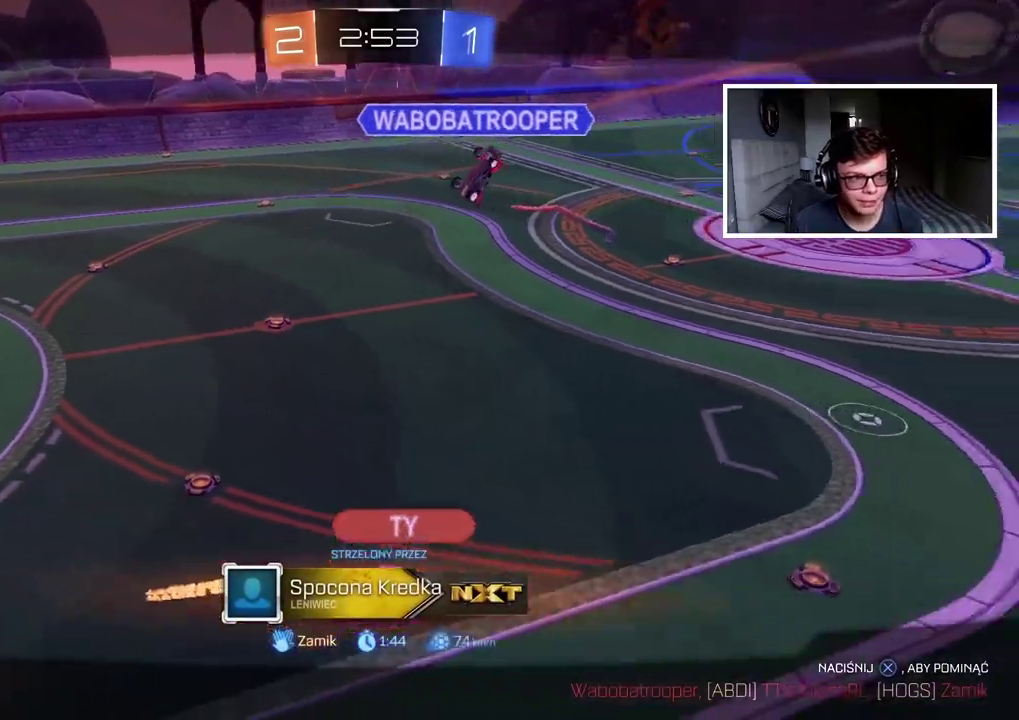
{"buttons": ["CROSS"], "left_stick": "center", "right_stick": "center", "events": [[17, "CROSS", "down"], [100, "CROSS", "up"], [167, "CROSS", "down"], [267, "CROSS", "up"], [333, "CROSS", "down"], [417, "CROSS", "up"], [500, "CROSS", "down"]]}
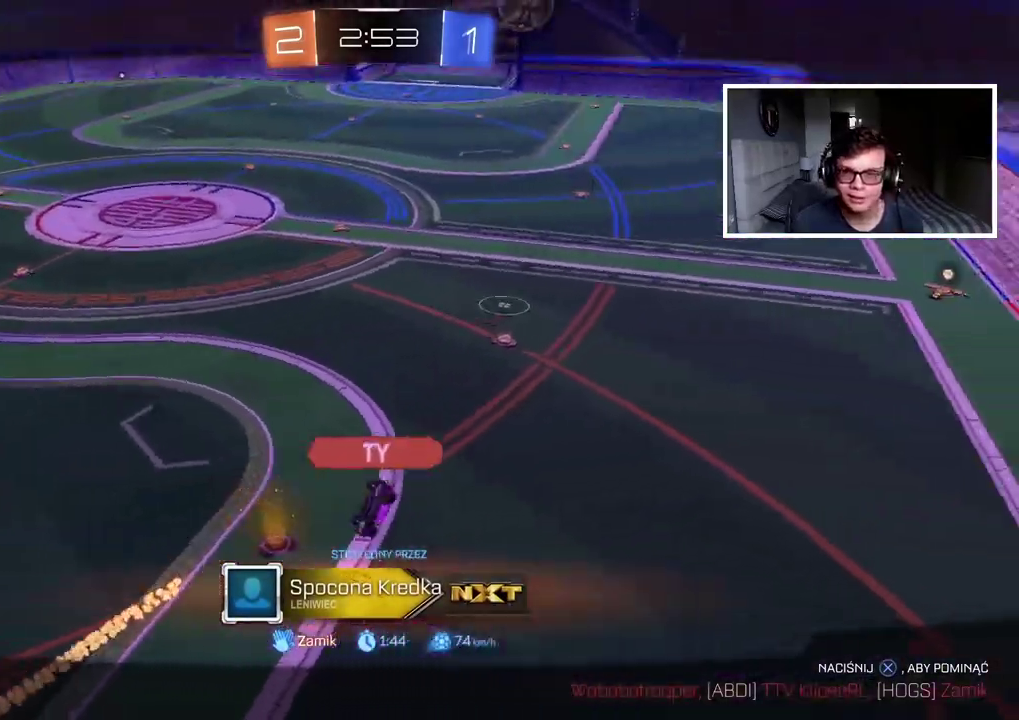
{"buttons": ["R2"], "left_stick": "center", "right_stick": "center", "events": [[100, "CROSS", "up"], [183, "CROSS", "down"], [267, "CROSS", "up"], [317, "R2", "down"], [350, "CROSS", "down"], [450, "CROSS", "up"]]}
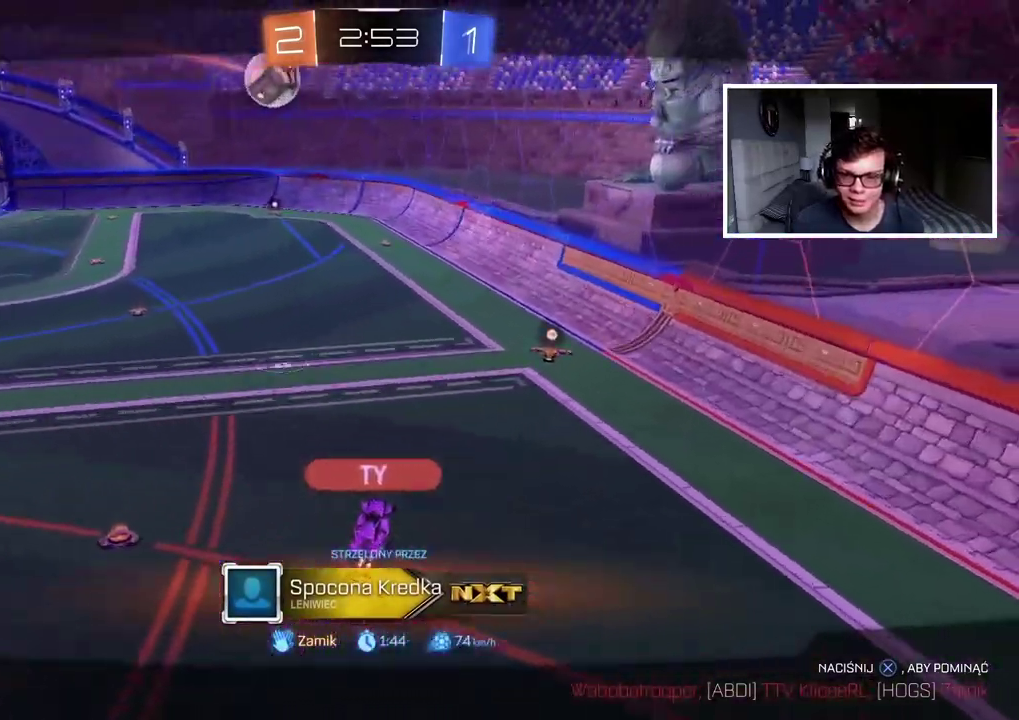
{"buttons": ["R2"], "left_stick": "center", "right_stick": "left", "events": [[50, "CROSS", "down"], [167, "CROSS", "up"], [217, "R2", "up"], [467, "R2", "down"], [483, "right_stick", "left"]]}
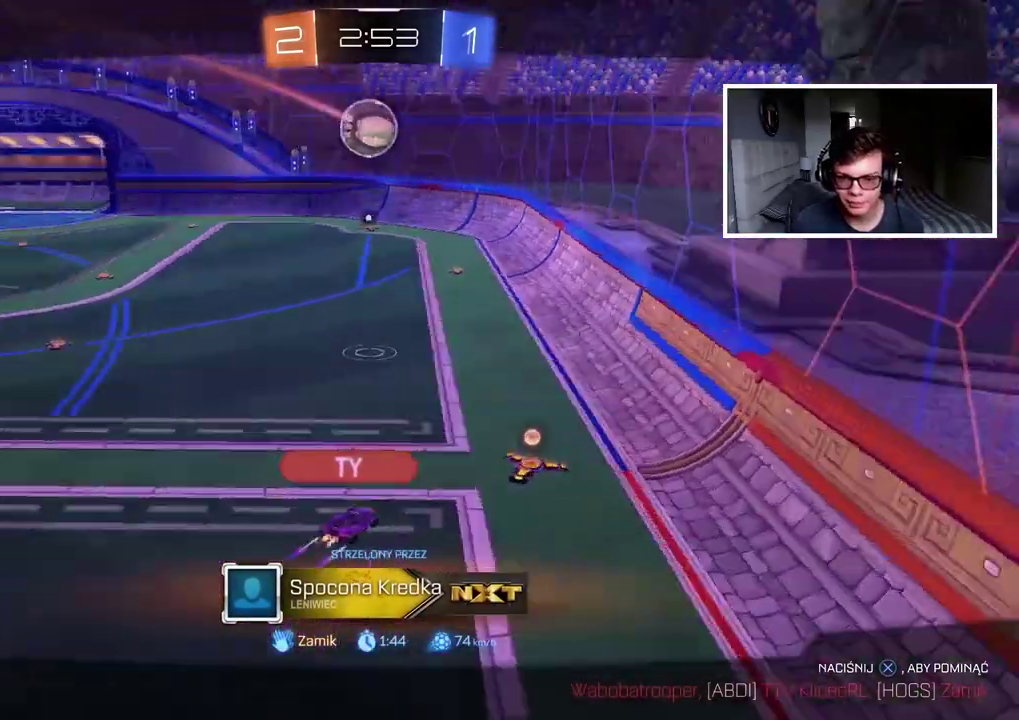
{"buttons": ["R2"], "left_stick": "center", "right_stick": "center", "events": [[33, "right_stick", "up-left"], [233, "right_stick", "center"], [400, "CROSS", "down"], [467, "CROSS", "up"]]}
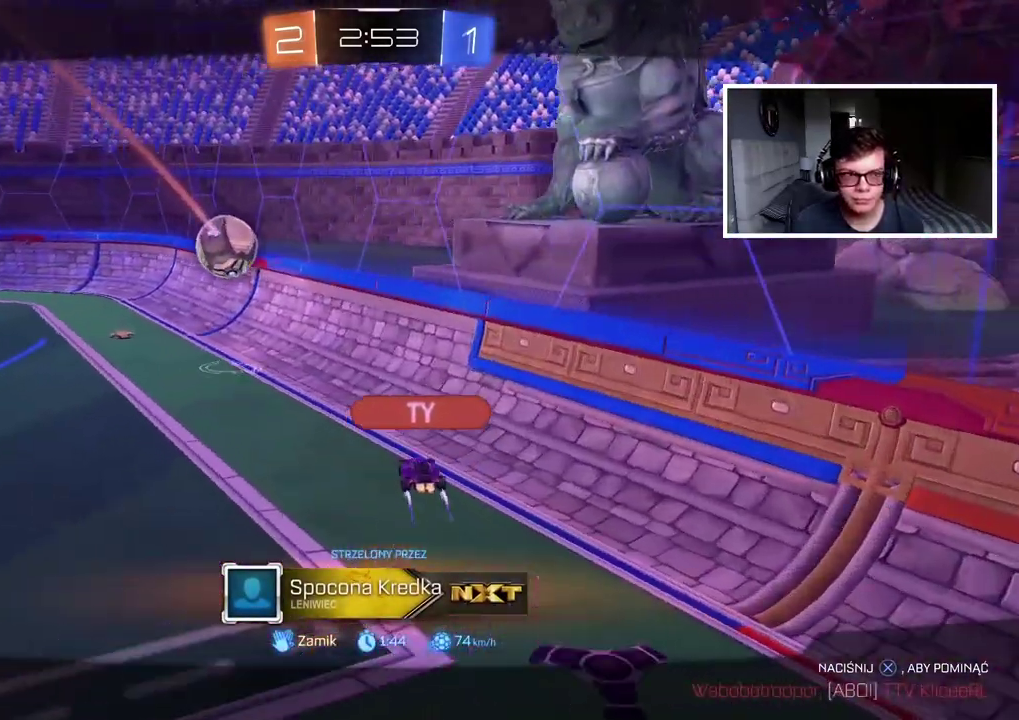
{"buttons": [], "left_stick": "center", "right_stick": "center", "events": [[67, "CROSS", "down"], [167, "CROSS", "up"], [367, "DPAD_DOWN", "down"], [367, "R2", "up"], [433, "DPAD_DOWN", "up"]]}